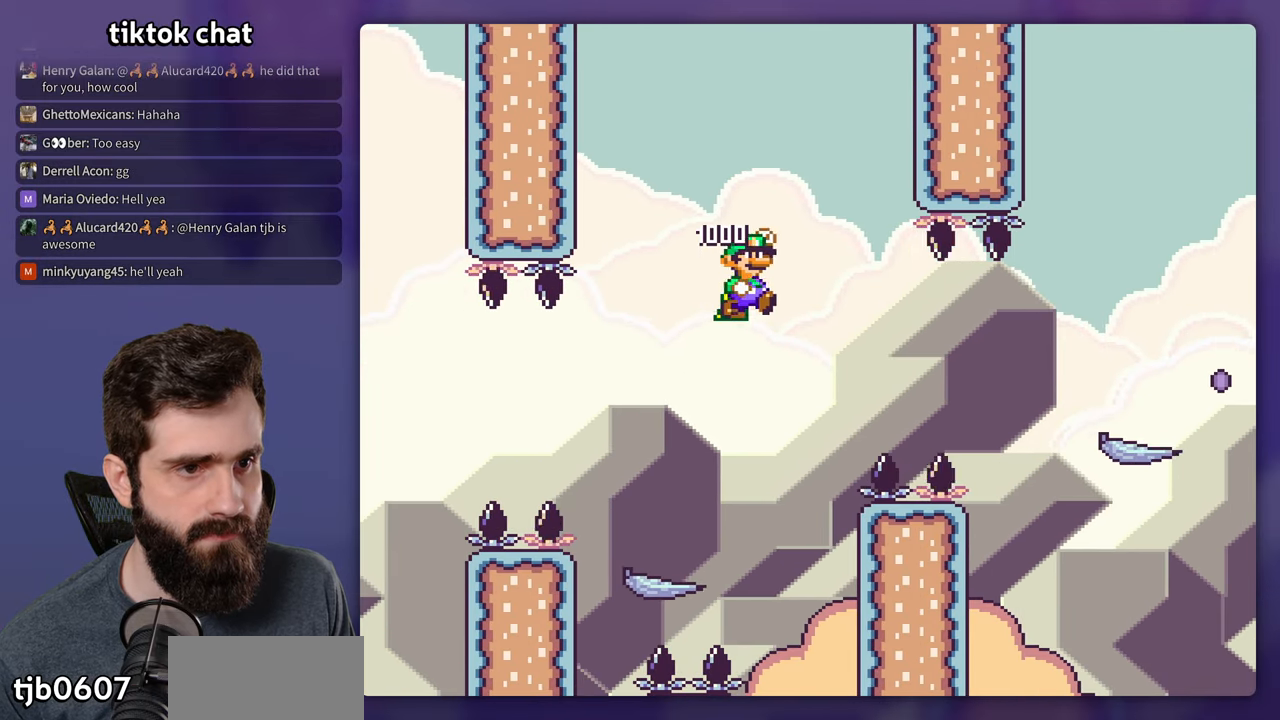
Gameplay with a controller (Nintendo layout); each line is a JSON object with the inputs held at the frame after it (dt_ms = milliseconds from this image to that frame). "events" lists button and stick changes between this image and that frame as [ms after this image, input, new state], when the widget could be followed in between. Not read: L3 R3.
{"dt_ms": 500, "buttons": ["B", "Y", "DPAD_RIGHT"], "events": [[100, "B", "up"], [217, "B", "down"]]}
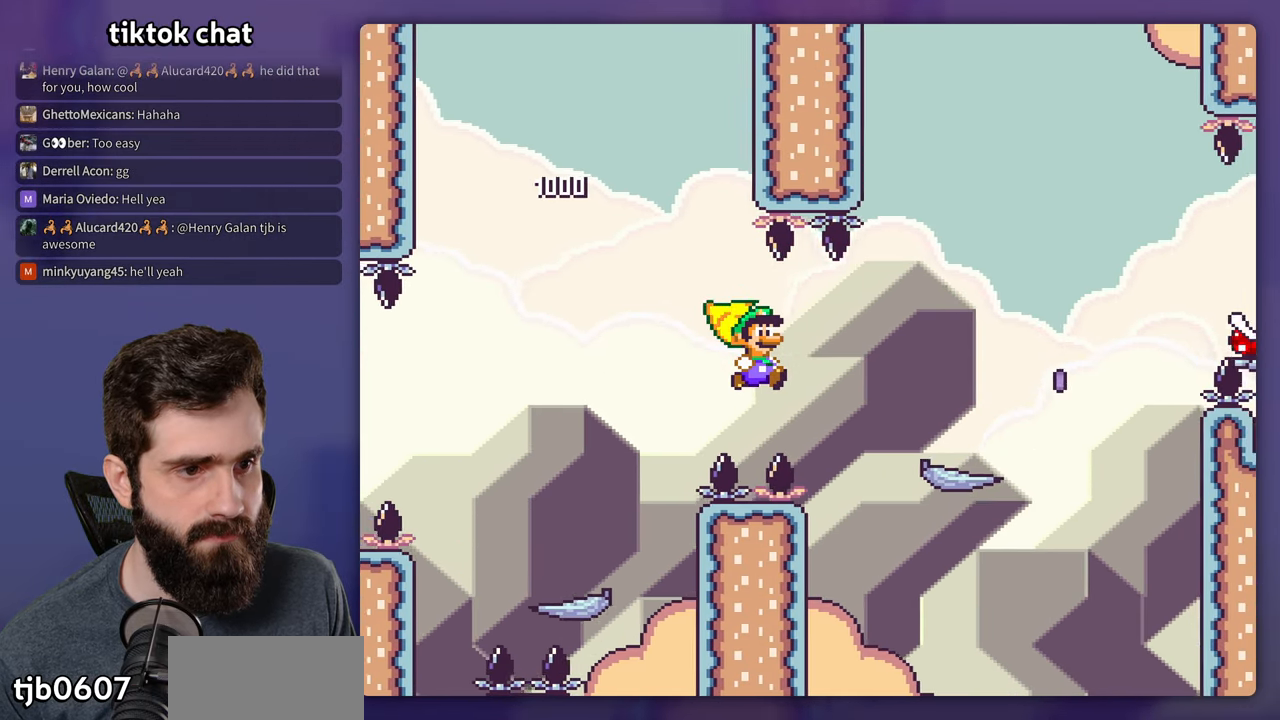
{"dt_ms": 500, "buttons": ["B", "Y", "DPAD_RIGHT"], "events": []}
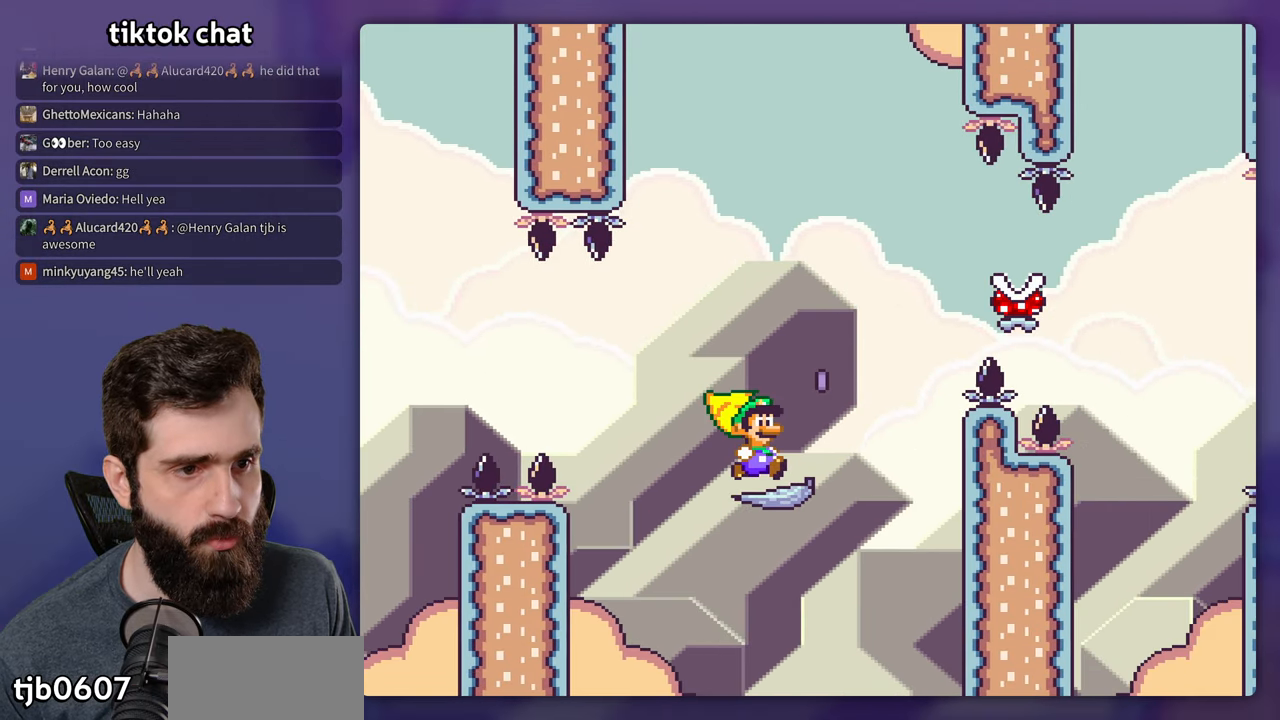
{"dt_ms": 1000, "buttons": ["X", "DPAD_RIGHT"], "events": [[67, "B", "up"], [100, "Y", "up"], [117, "X", "down"], [133, "A", "down"], [383, "DPAD_LEFT", "down"], [383, "DPAD_RIGHT", "up"], [717, "DPAD_LEFT", "up"], [800, "A", "up"], [850, "DPAD_RIGHT", "down"]]}
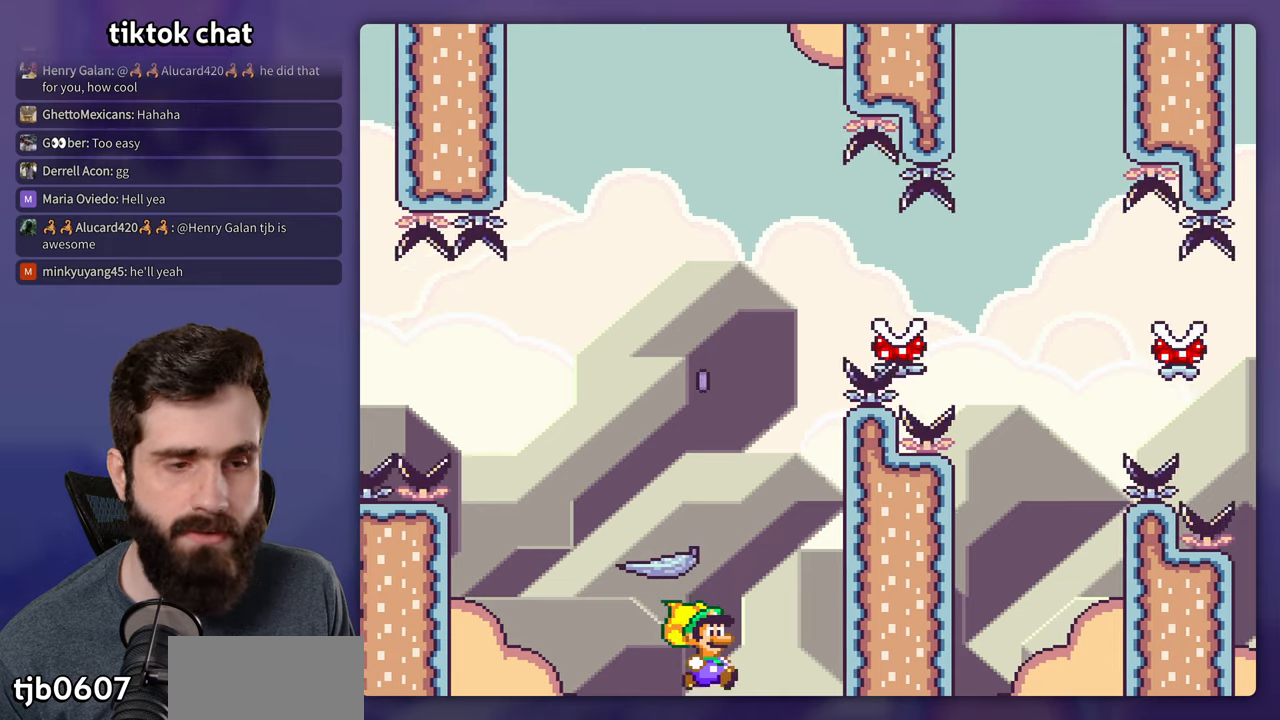
{"dt_ms": 500, "buttons": [], "events": [[234, "X", "up"], [250, "DPAD_RIGHT", "up"], [384, "A", "down"], [467, "A", "up"]]}
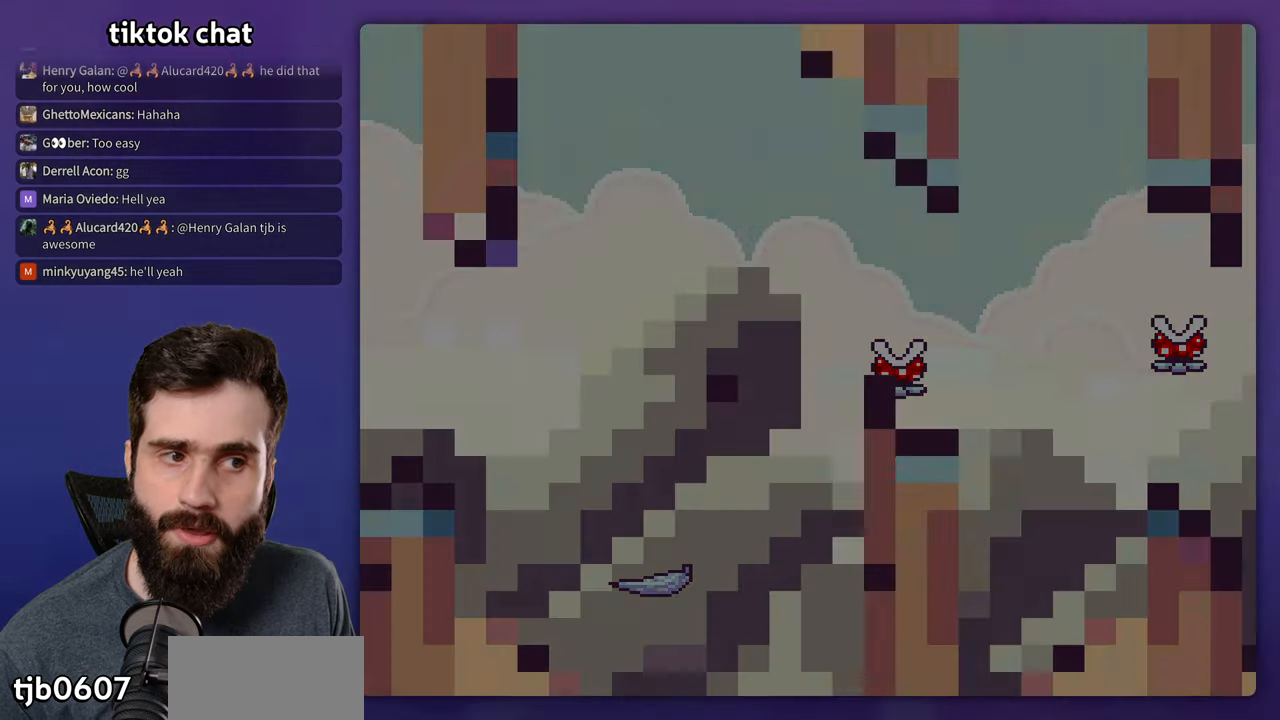
{"dt_ms": 500, "buttons": ["Y", "DPAD_RIGHT"], "events": [[50, "A", "down"], [134, "A", "up"], [300, "DPAD_RIGHT", "down"], [334, "Y", "down"]]}
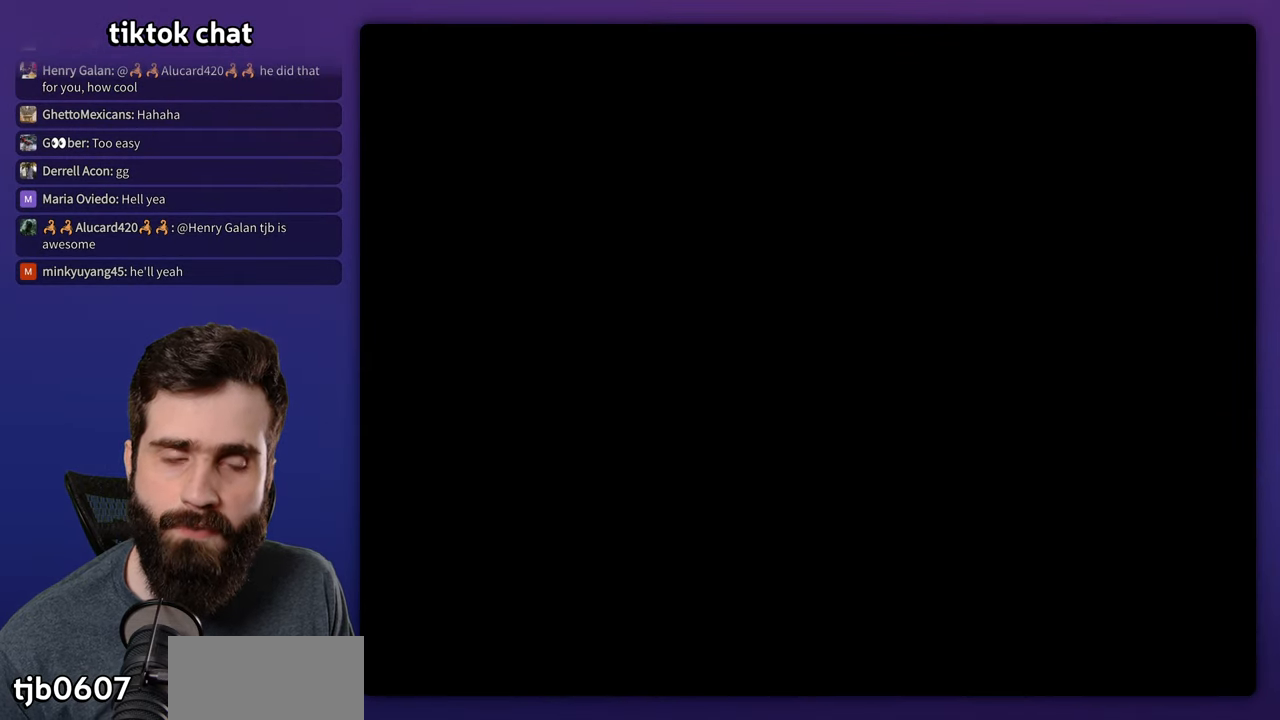
{"dt_ms": 500, "buttons": ["Y", "DPAD_RIGHT"], "events": []}
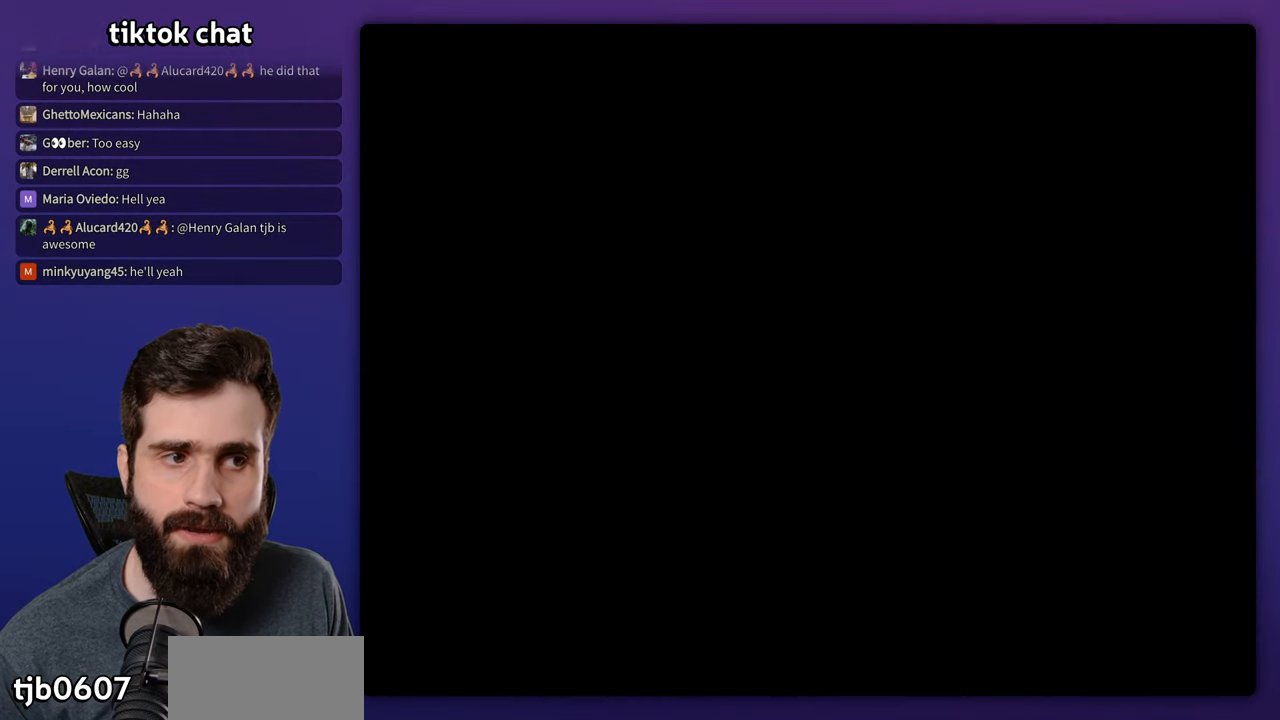
{"dt_ms": 500, "buttons": ["X", "DPAD_RIGHT"], "events": [[17, "Y", "up"], [67, "X", "down"]]}
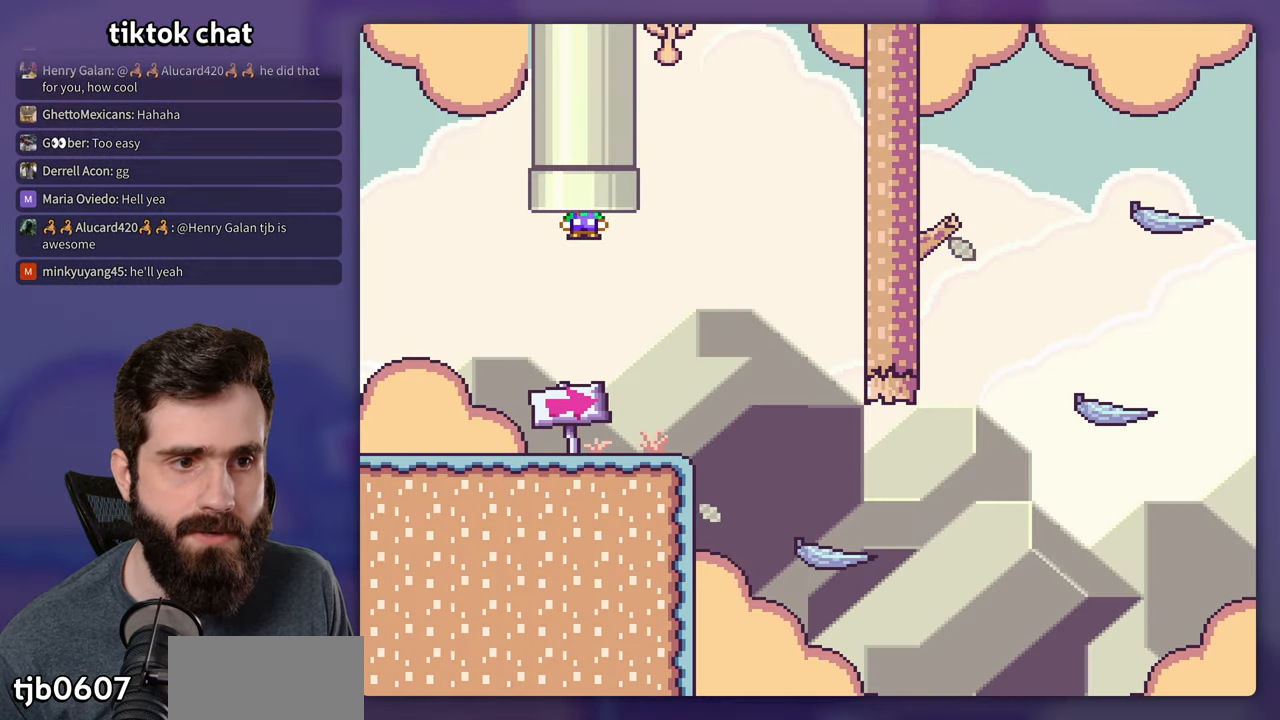
{"dt_ms": 500, "buttons": ["X", "DPAD_RIGHT"], "events": []}
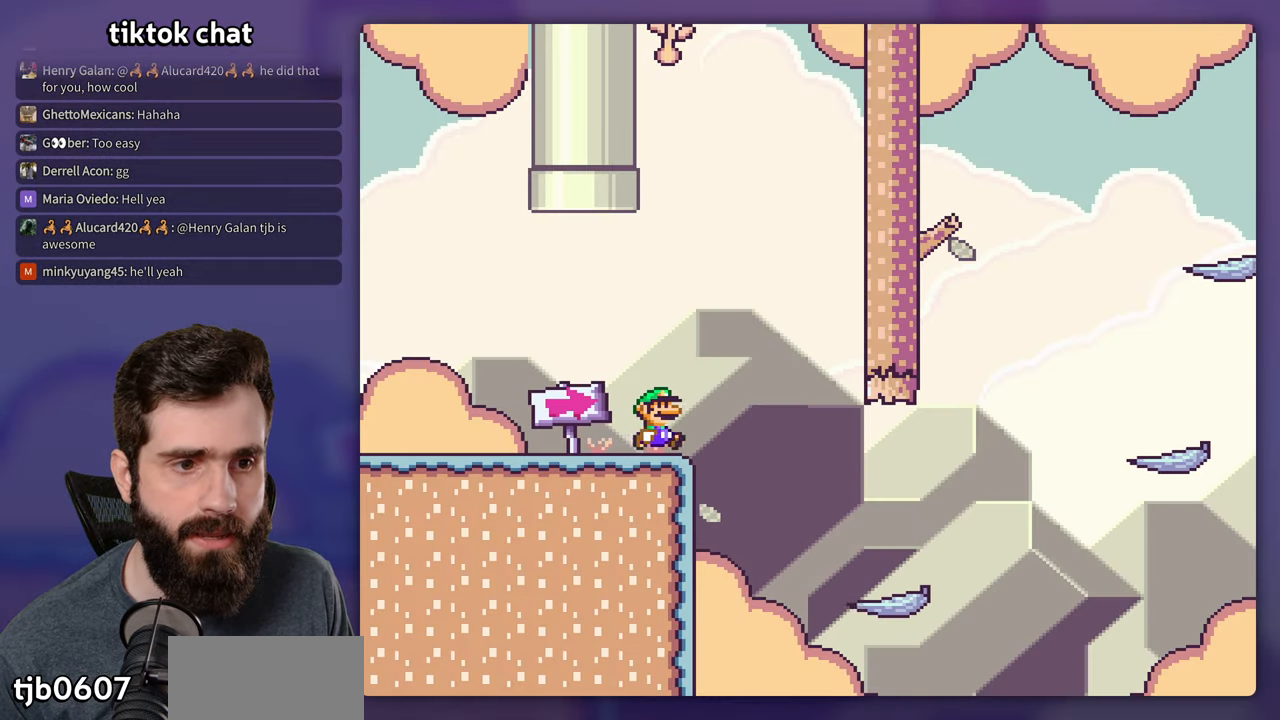
{"dt_ms": 500, "buttons": ["X", "DPAD_RIGHT"], "events": []}
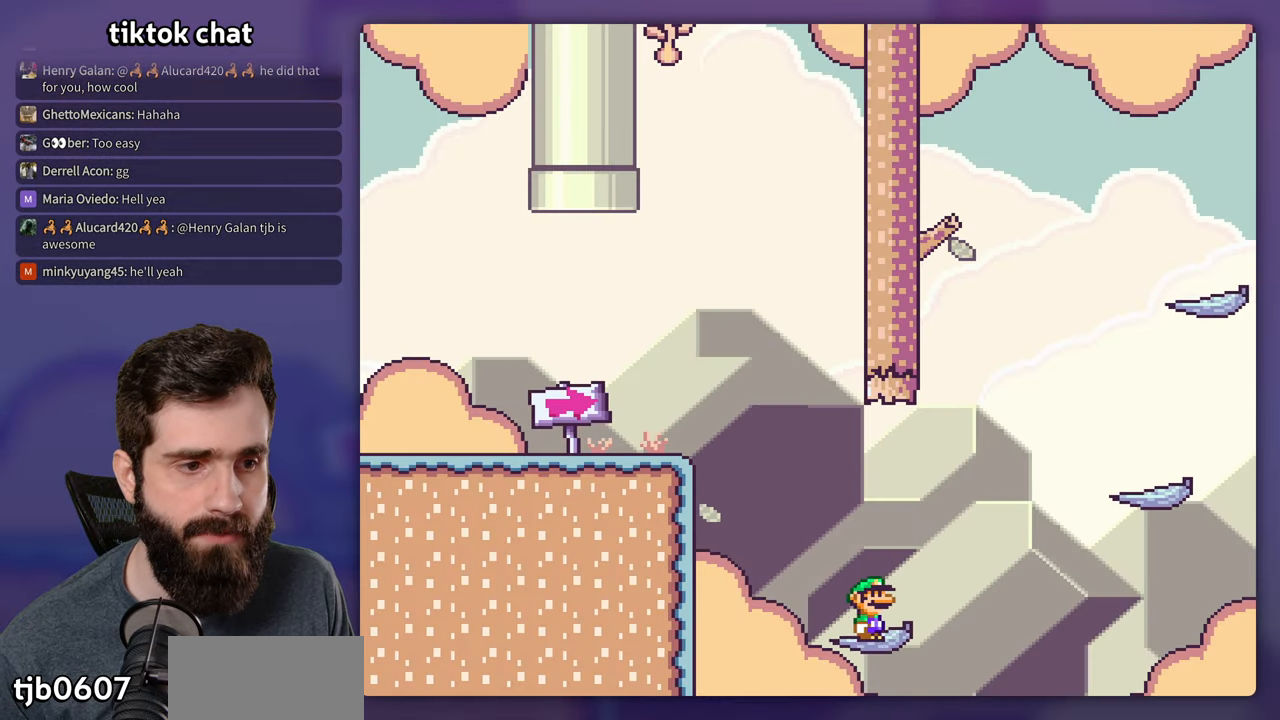
{"dt_ms": 500, "buttons": ["X", "DPAD_RIGHT"], "events": [[34, "A", "down"], [167, "A", "up"], [250, "A", "down"], [350, "A", "up"]]}
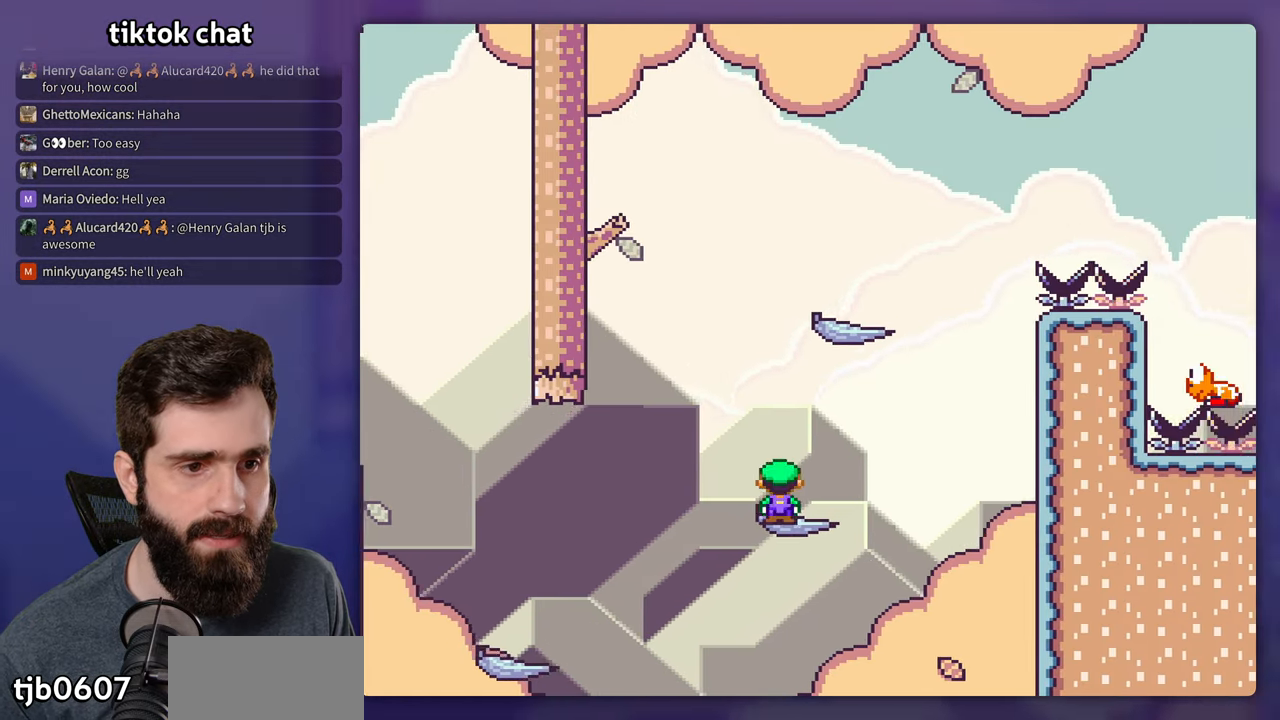
{"dt_ms": 500, "buttons": ["Y"], "events": [[67, "X", "up"], [84, "Y", "down"], [100, "B", "down"], [217, "DPAD_RIGHT", "up"], [234, "DPAD_LEFT", "down"], [417, "B", "up"], [434, "DPAD_LEFT", "up"]]}
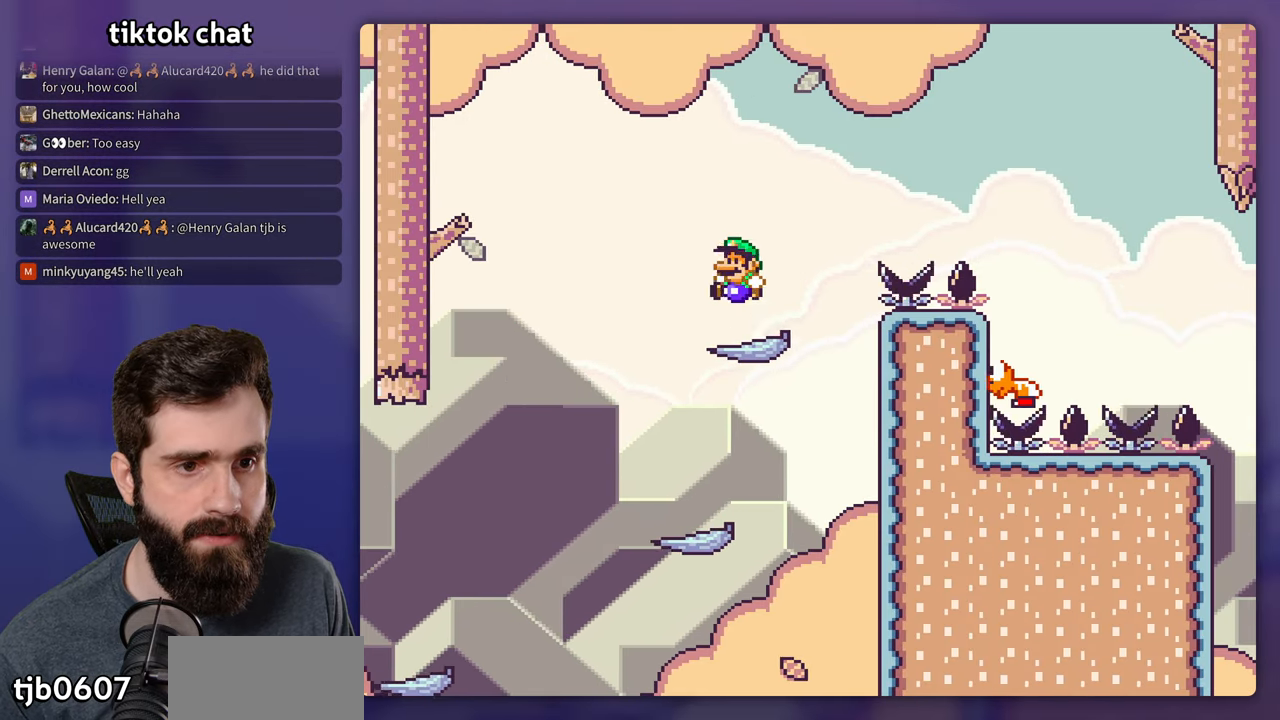
{"dt_ms": 500, "buttons": ["B", "Y", "DPAD_RIGHT"], "events": [[84, "DPAD_RIGHT", "down"], [250, "B", "down"]]}
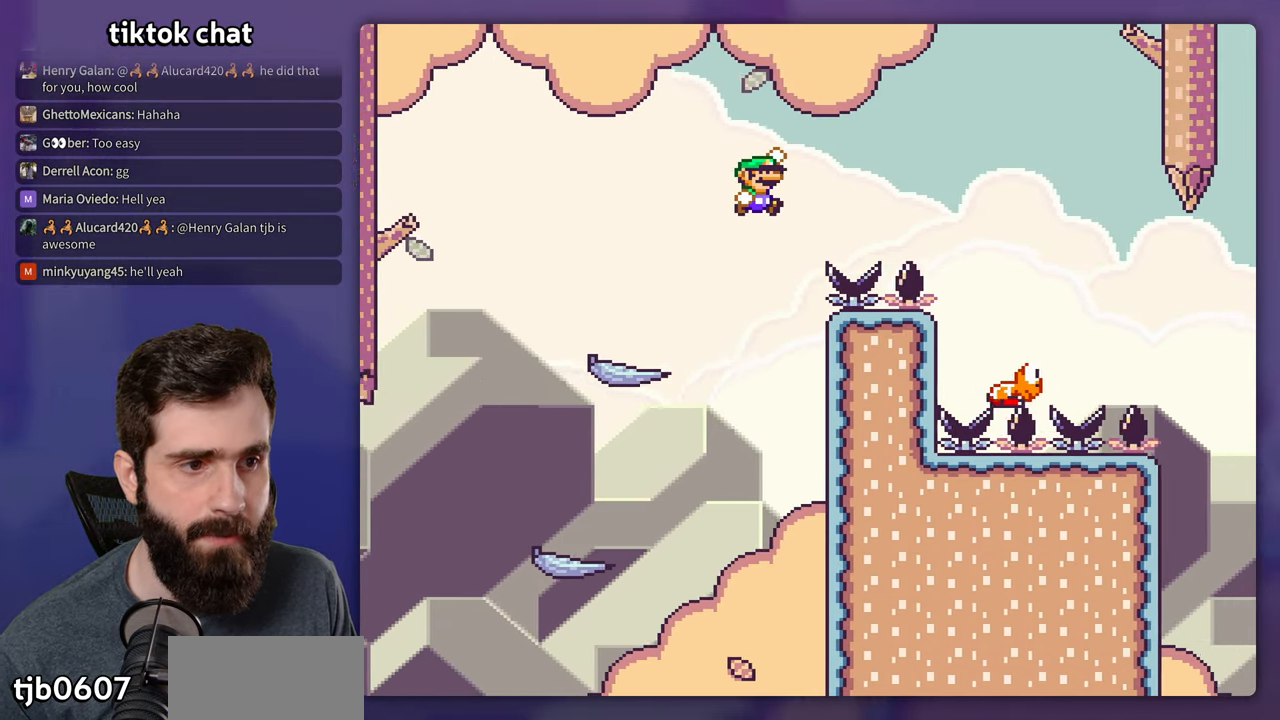
{"dt_ms": 500, "buttons": ["B", "Y", "DPAD_RIGHT"], "events": []}
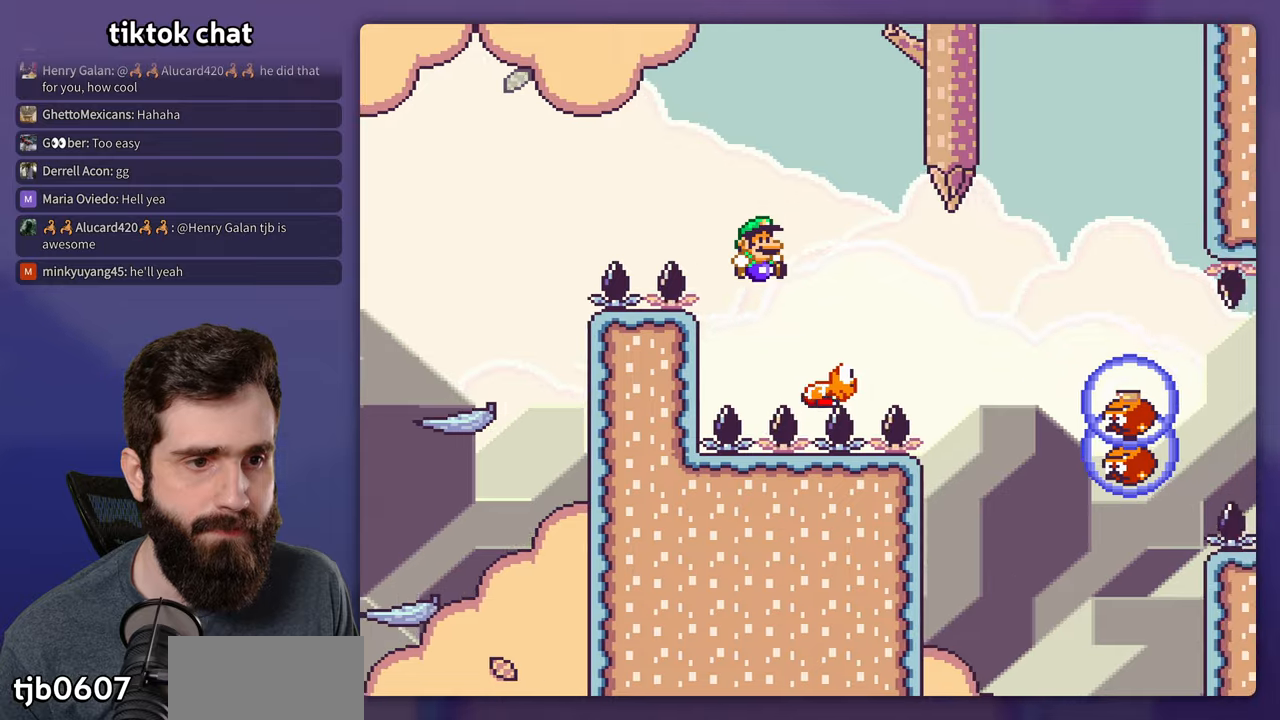
{"dt_ms": 500, "buttons": ["B", "Y", "DPAD_RIGHT"], "events": [[50, "B", "up"], [200, "B", "down"], [383, "B", "up"], [450, "B", "down"]]}
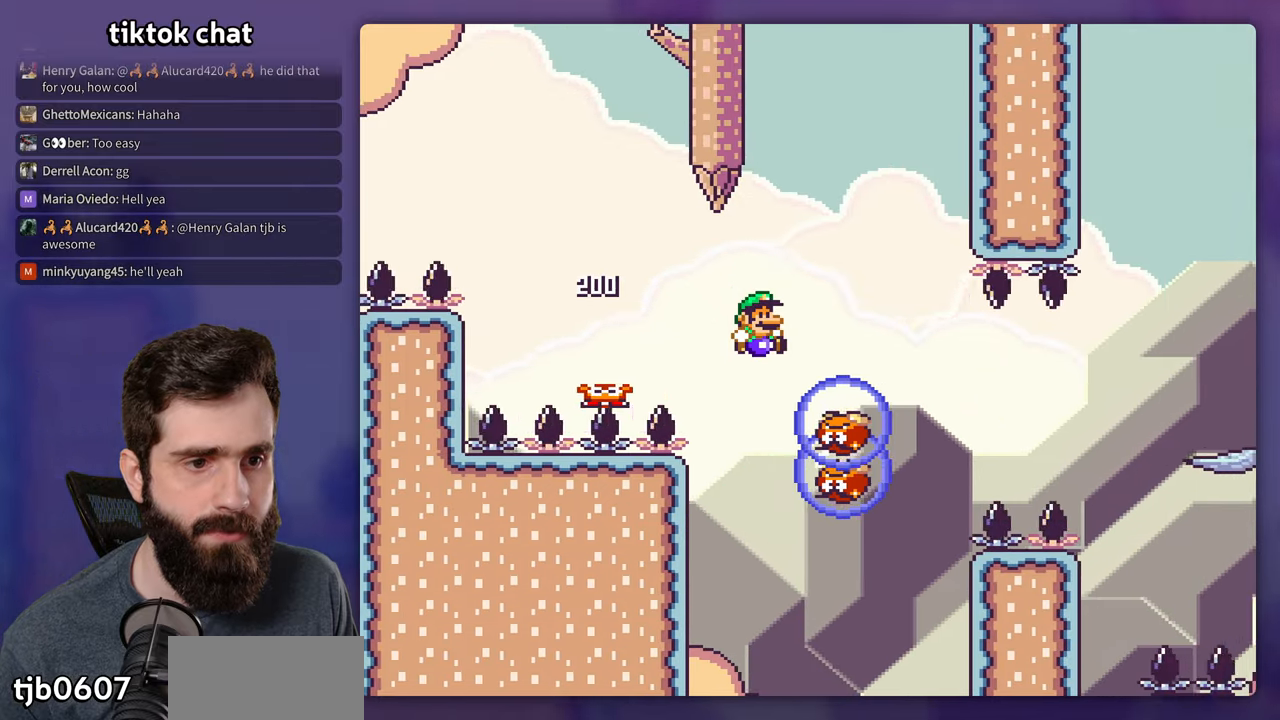
{"dt_ms": 500, "buttons": ["B", "Y"], "events": [[183, "DPAD_RIGHT", "up"]]}
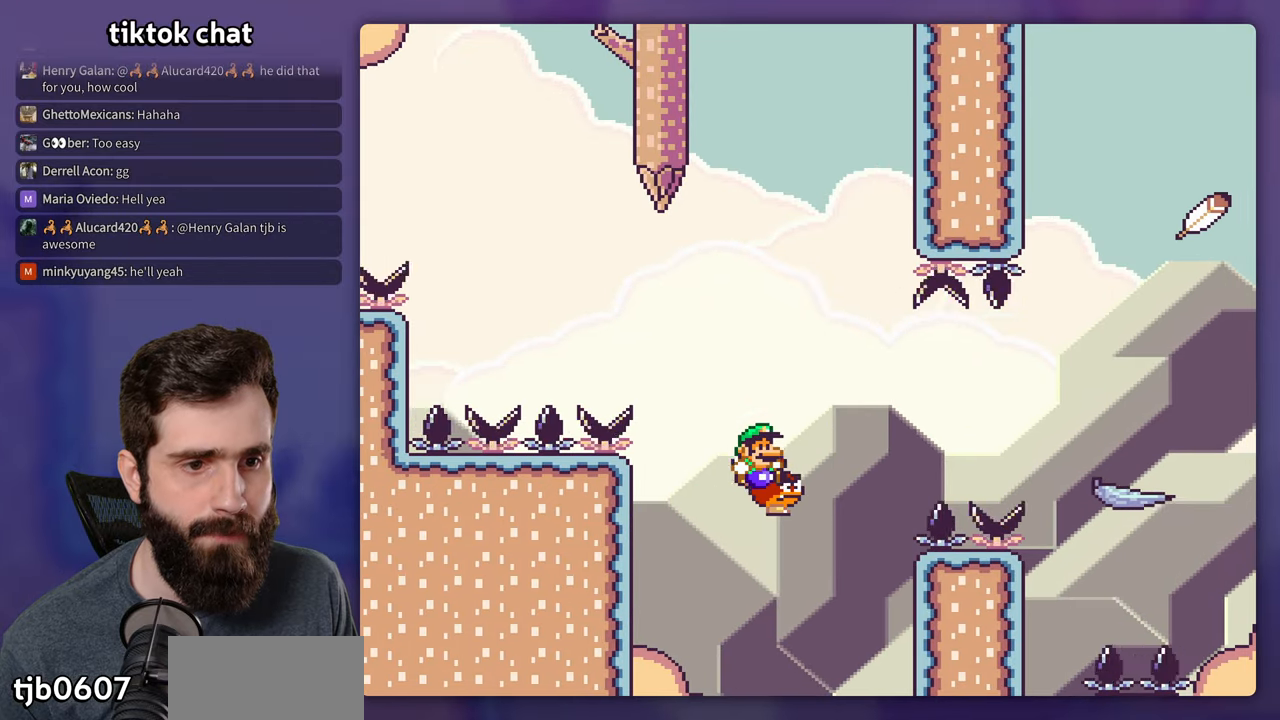
{"dt_ms": 500, "buttons": ["B", "Y", "DPAD_RIGHT"], "events": [[116, "B", "up"], [200, "B", "down"], [283, "DPAD_RIGHT", "down"]]}
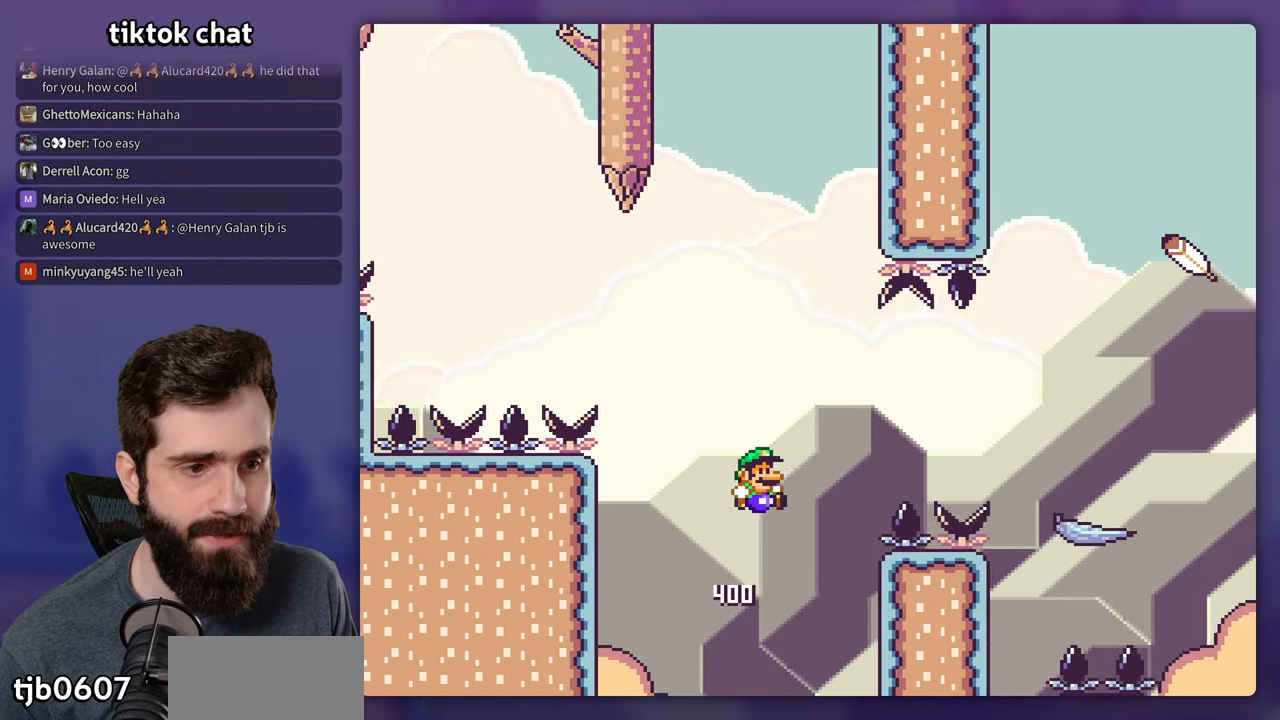
{"dt_ms": 500, "buttons": ["B", "Y", "DPAD_RIGHT"], "events": []}
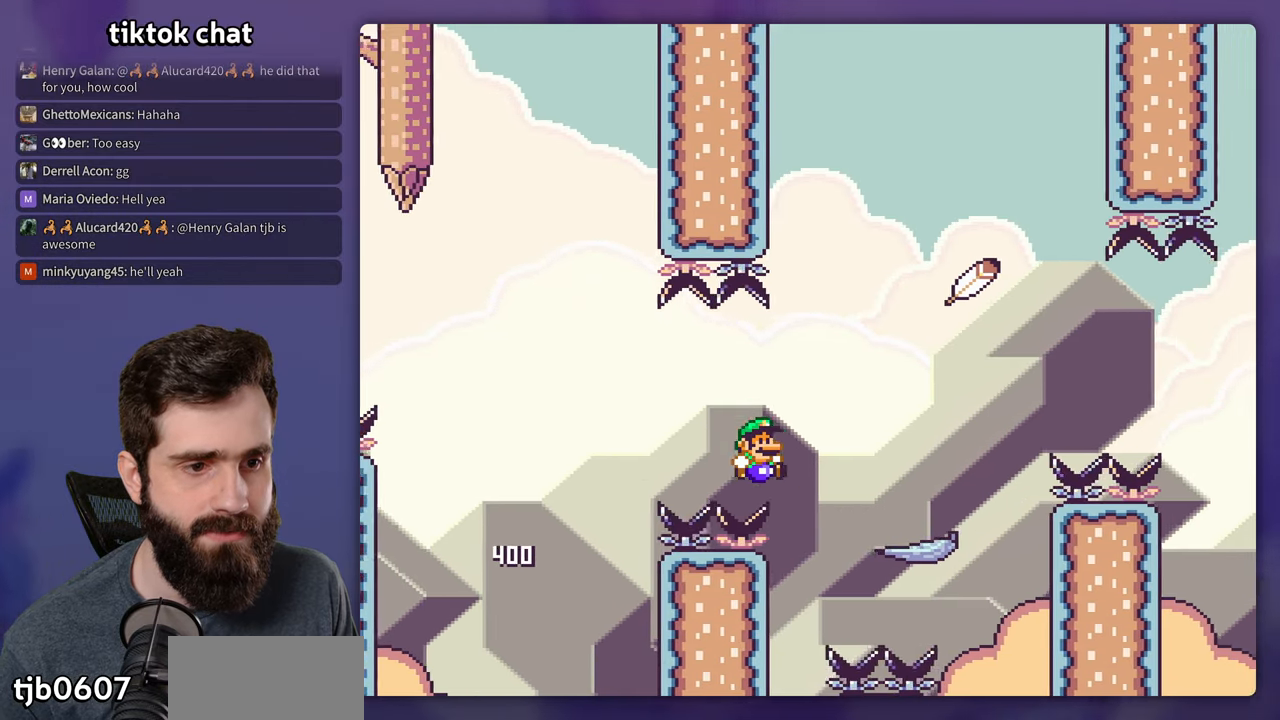
{"dt_ms": 500, "buttons": ["B"], "events": [[216, "B", "up"], [283, "DPAD_RIGHT", "up"], [300, "DPAD_UP", "down"], [350, "B", "down"], [350, "DPAD_UP", "up"], [433, "Y", "up"]]}
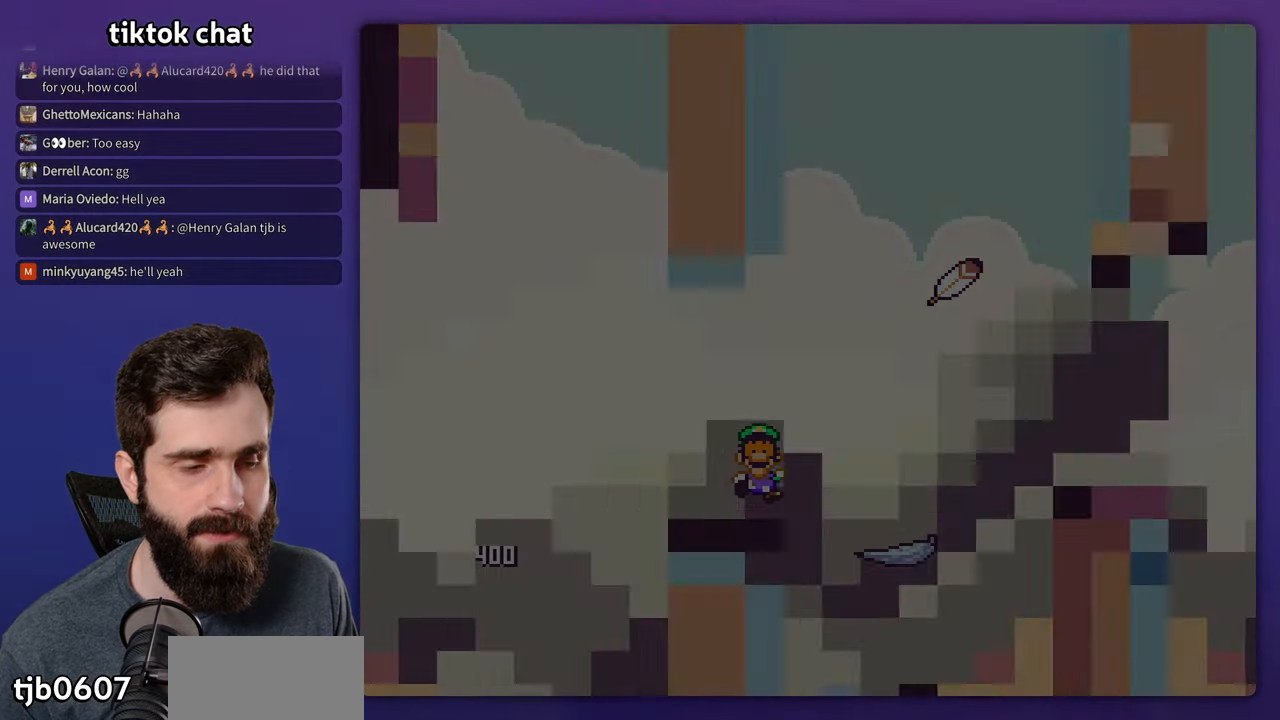
{"dt_ms": 500, "buttons": ["Y", "DPAD_RIGHT"], "events": [[16, "B", "up"], [83, "B", "down"], [216, "B", "up"], [216, "Y", "down"], [233, "DPAD_RIGHT", "down"]]}
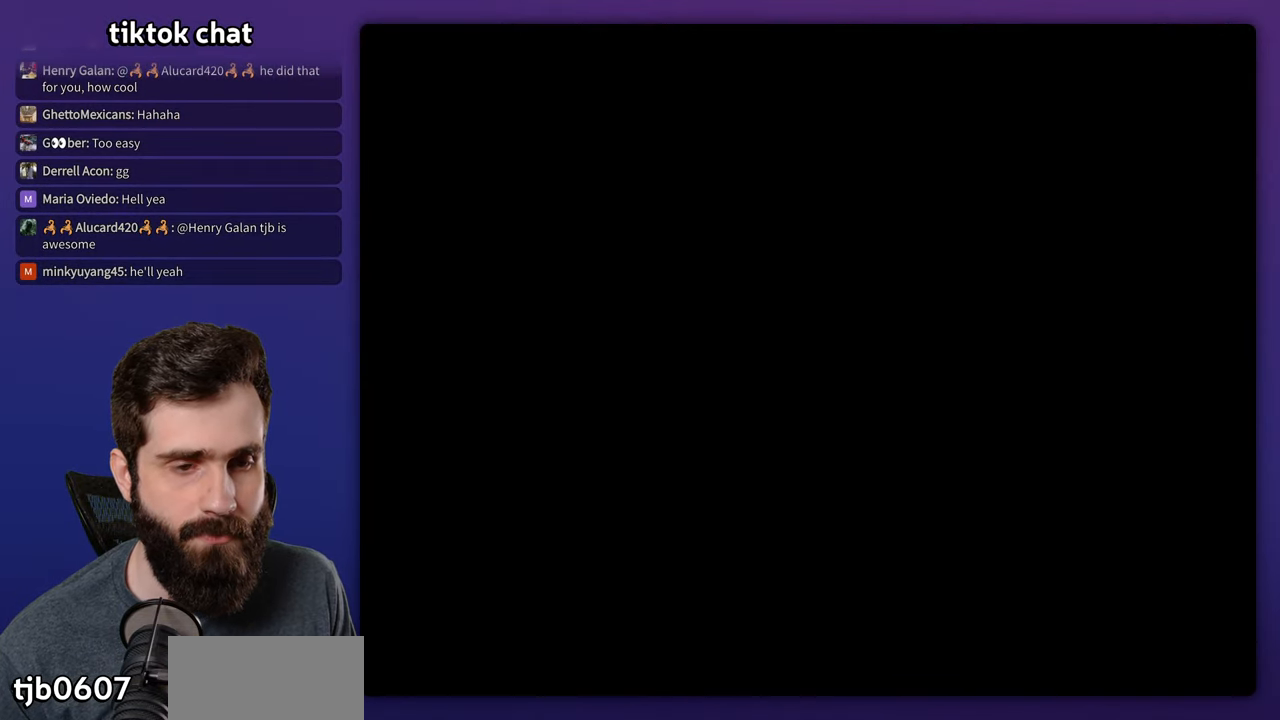
{"dt_ms": 500, "buttons": ["Y", "DPAD_RIGHT"], "events": []}
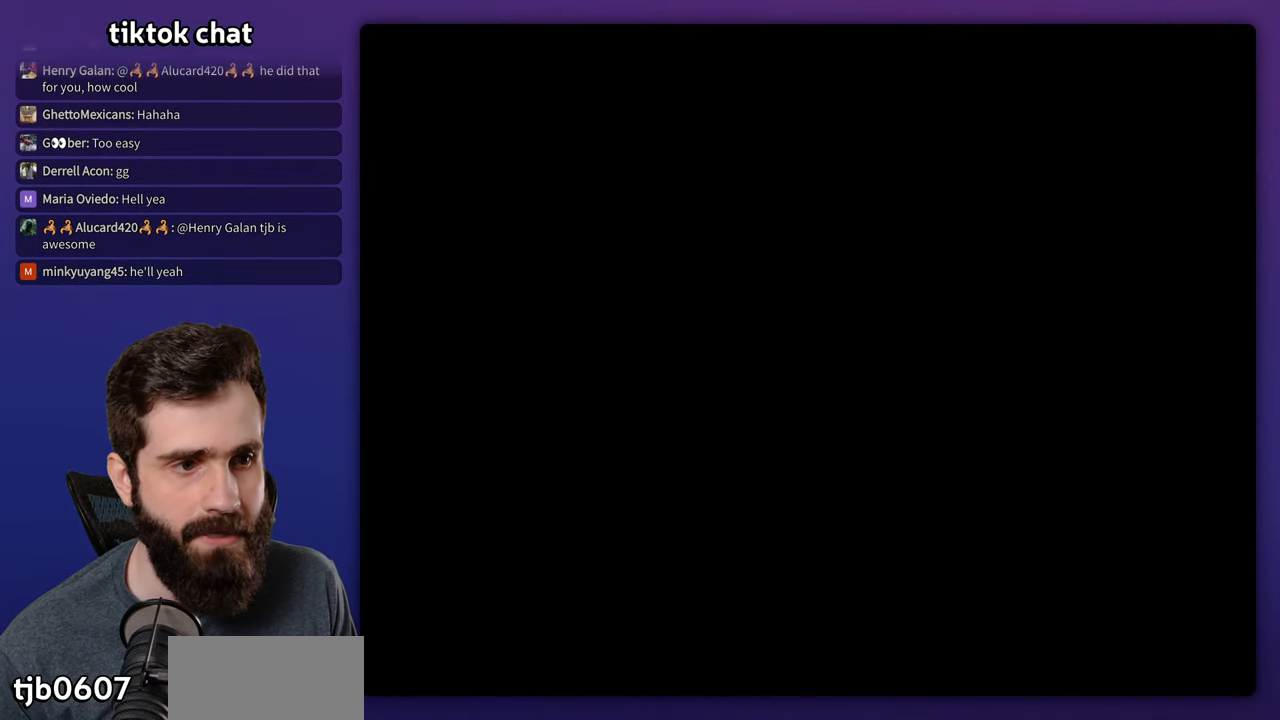
{"dt_ms": 500, "buttons": ["Y", "DPAD_RIGHT"], "events": []}
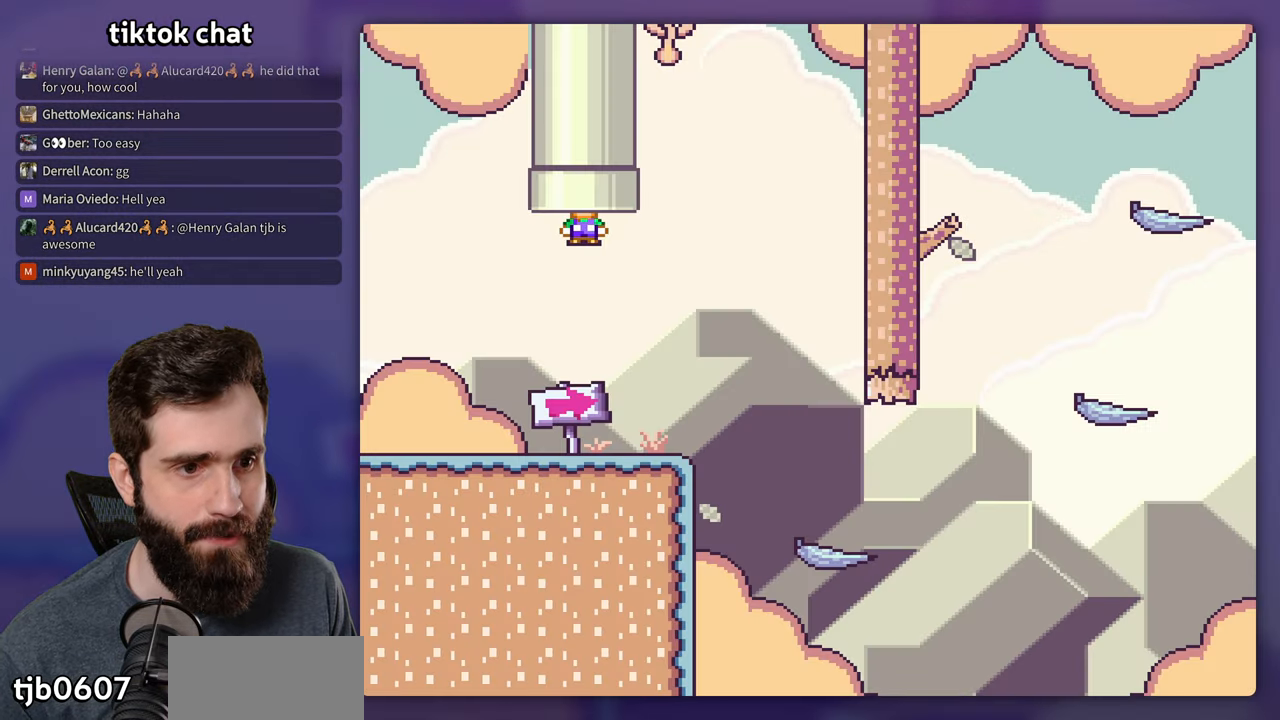
{"dt_ms": 500, "buttons": ["Y", "DPAD_RIGHT"], "events": []}
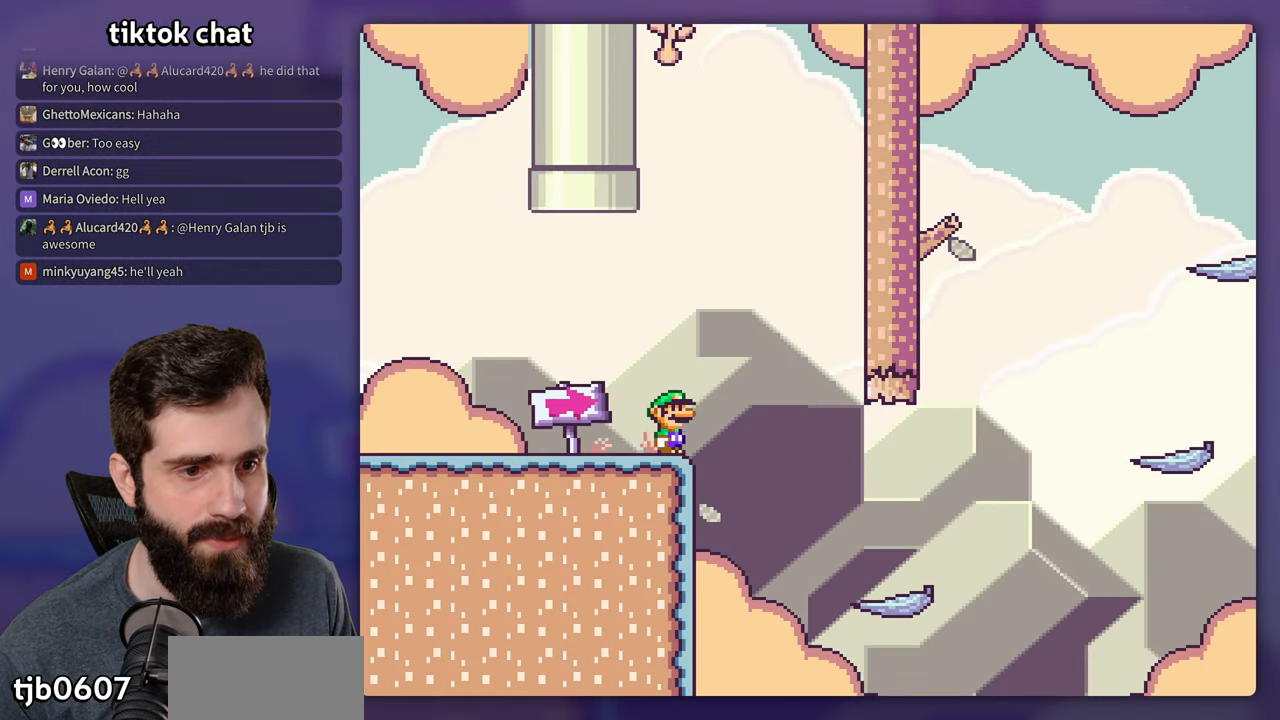
{"dt_ms": 500, "buttons": ["A", "X", "DPAD_RIGHT"], "events": [[383, "Y", "up"], [450, "X", "down"], [483, "A", "down"]]}
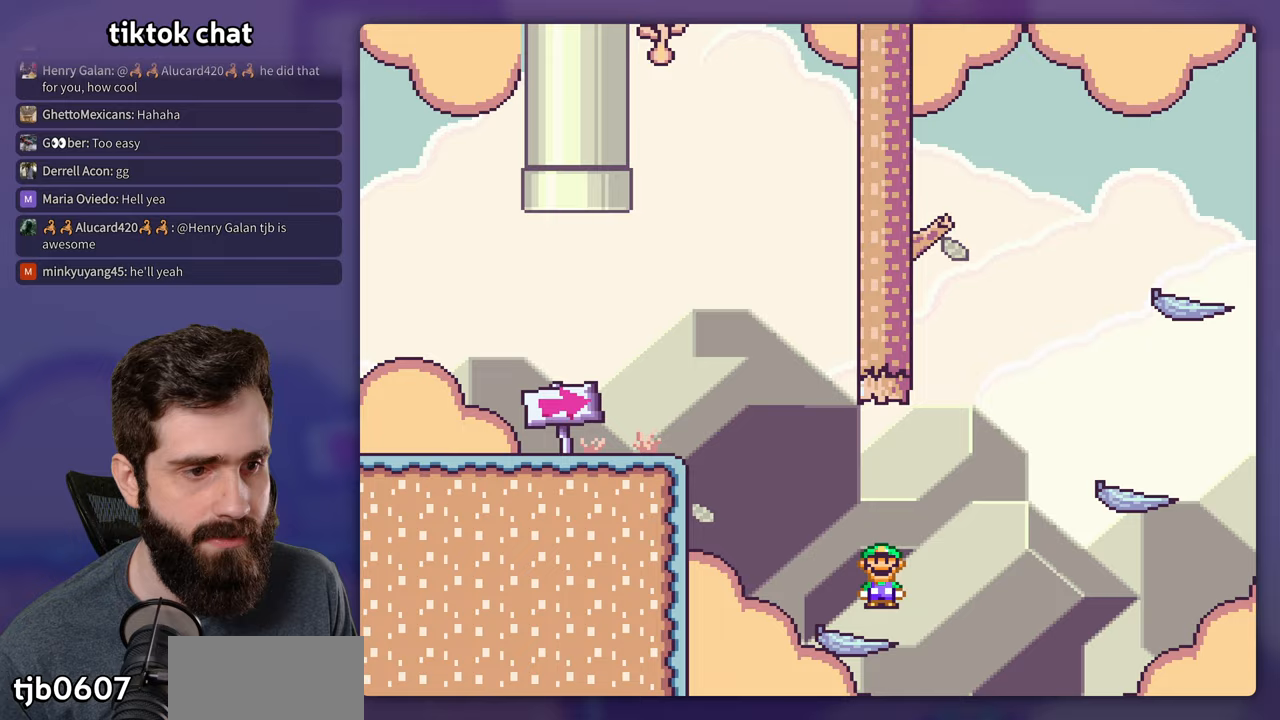
{"dt_ms": 500, "buttons": ["Y", "DPAD_RIGHT"], "events": [[317, "A", "up"], [367, "X", "up"], [383, "Y", "down"]]}
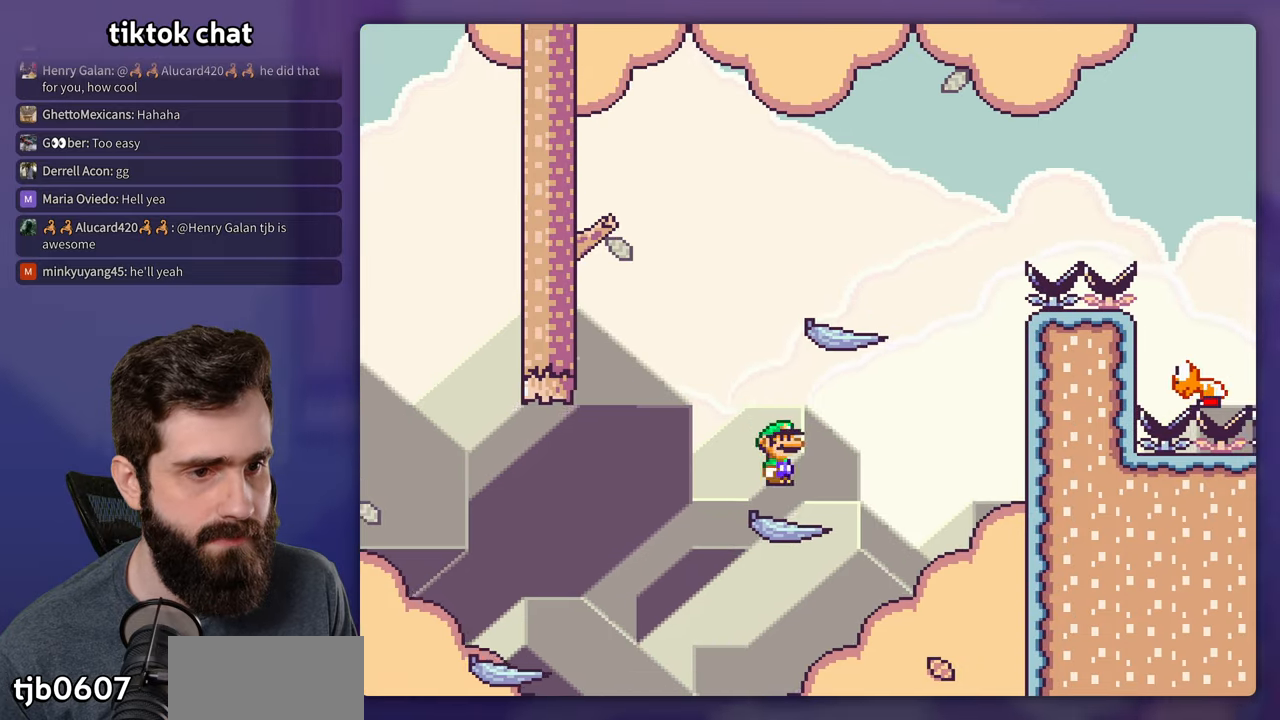
{"dt_ms": 500, "buttons": ["Y"], "events": [[150, "B", "down"], [167, "DPAD_RIGHT", "up"], [183, "DPAD_LEFT", "down"], [333, "DPAD_LEFT", "up"], [417, "B", "up"]]}
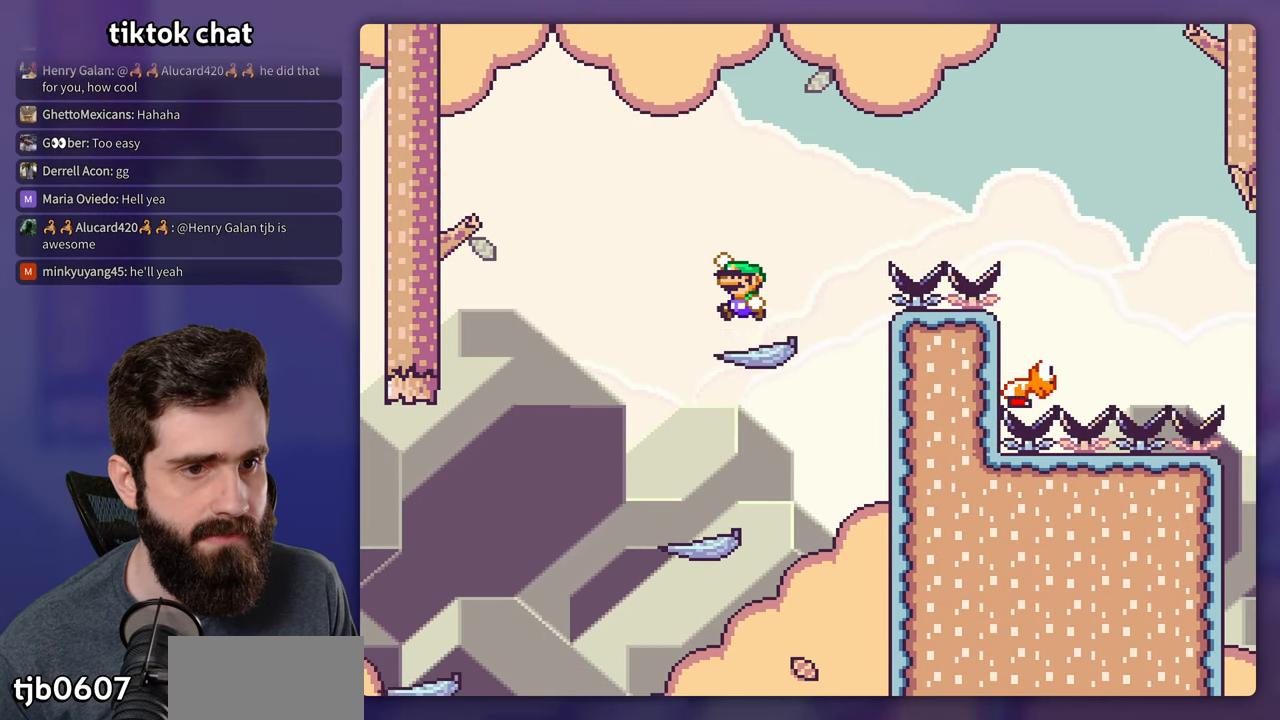
{"dt_ms": 500, "buttons": ["B", "Y", "DPAD_RIGHT"], "events": [[83, "DPAD_RIGHT", "down"], [267, "B", "down"]]}
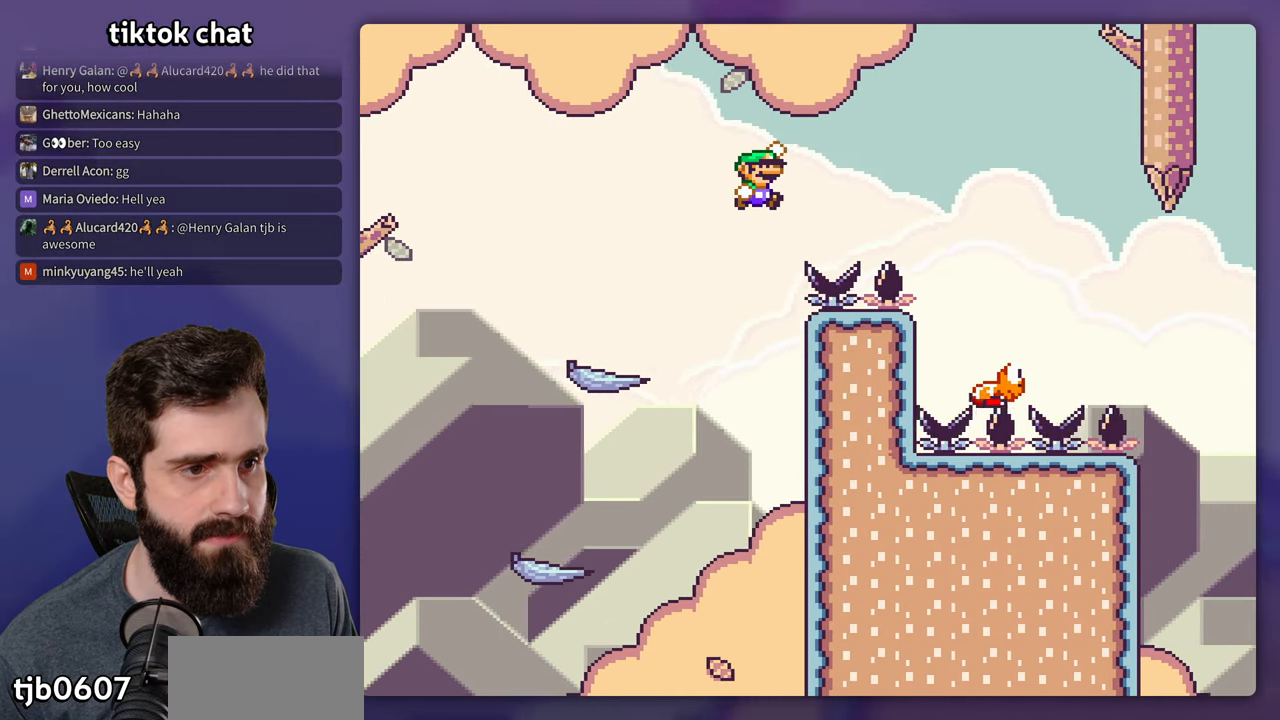
{"dt_ms": 500, "buttons": ["Y", "DPAD_RIGHT"], "events": [[467, "B", "up"]]}
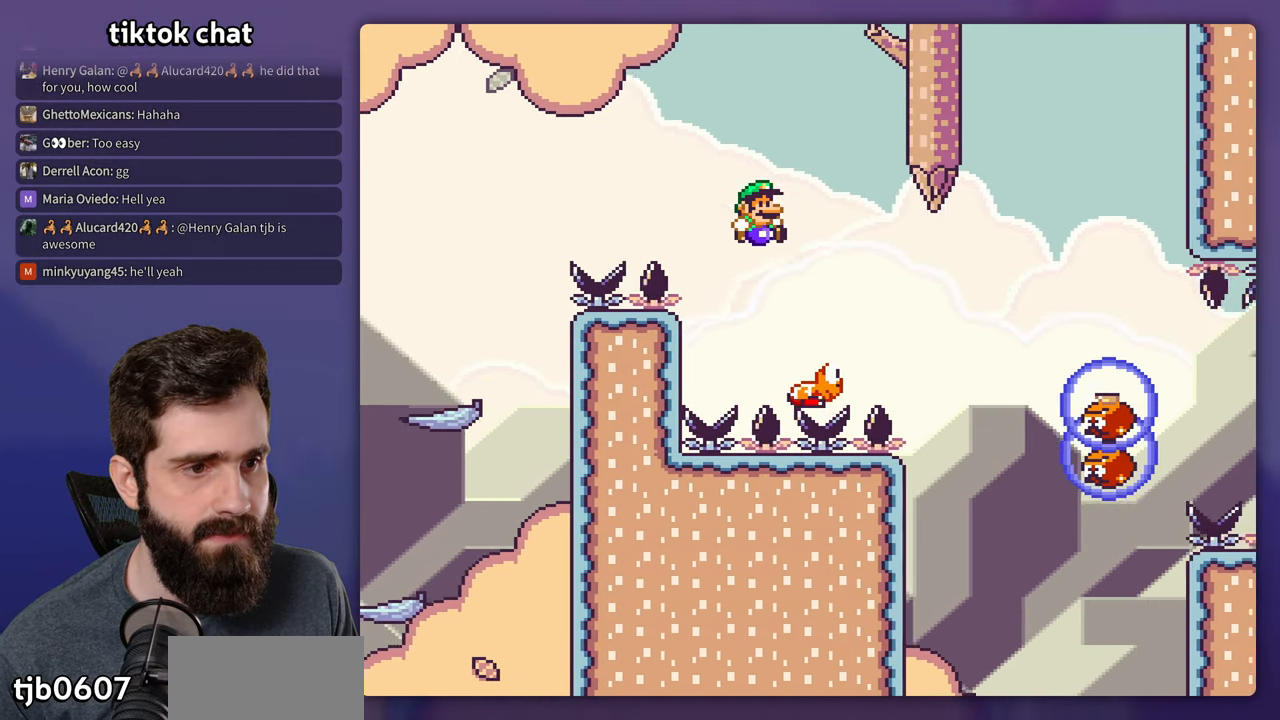
{"dt_ms": 500, "buttons": ["B", "Y", "DPAD_RIGHT"], "events": [[300, "B", "down"]]}
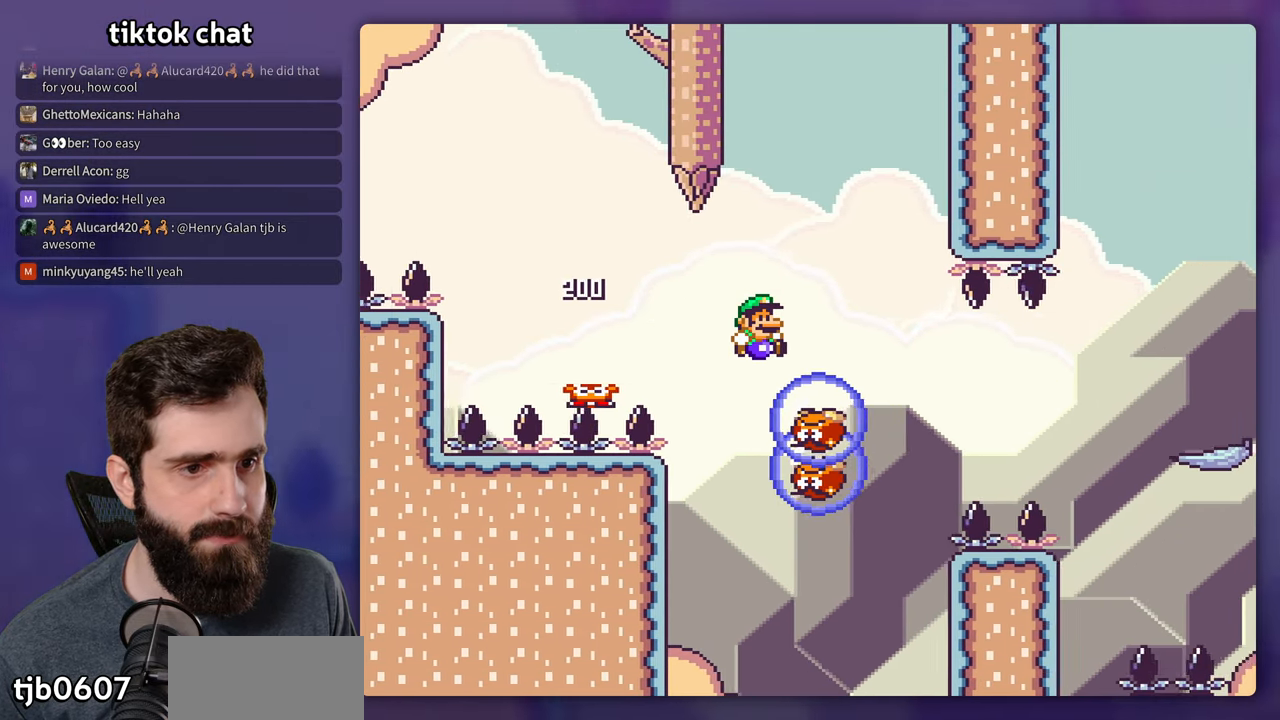
{"dt_ms": 500, "buttons": ["B", "Y"], "events": [[83, "DPAD_RIGHT", "up"], [100, "B", "up"], [167, "B", "down"], [167, "DPAD_LEFT", "down"], [267, "DPAD_LEFT", "up"]]}
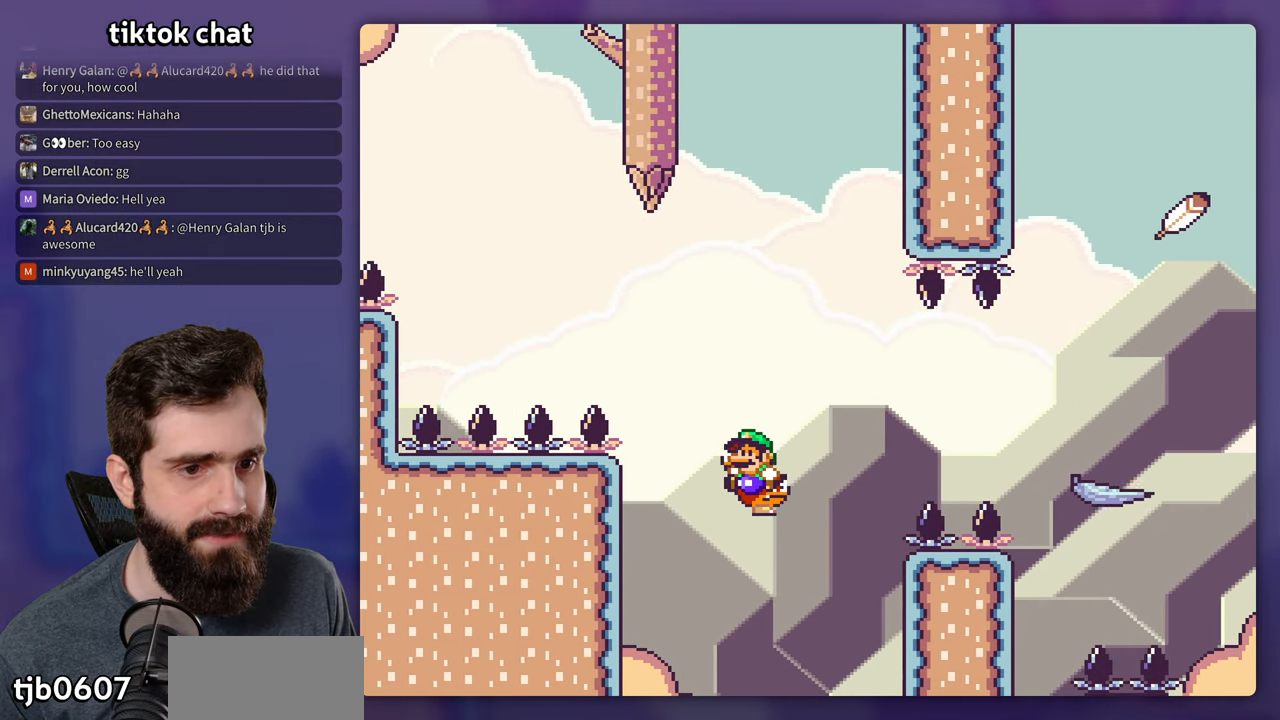
{"dt_ms": 500, "buttons": ["B", "Y", "DPAD_RIGHT"], "events": [[50, "B", "up"], [167, "B", "down"], [167, "DPAD_RIGHT", "down"], [417, "DPAD_RIGHT", "up"], [500, "DPAD_RIGHT", "down"]]}
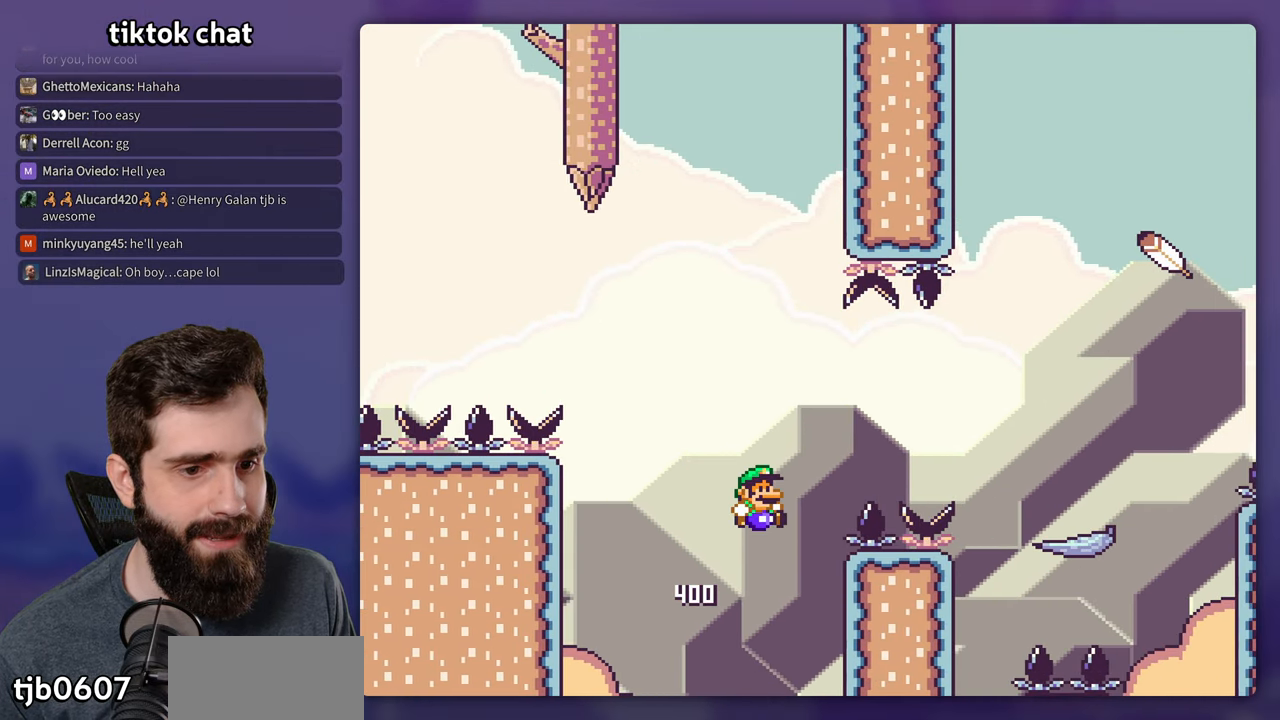
{"dt_ms": 500, "buttons": ["Y", "DPAD_RIGHT"], "events": [[467, "B", "up"]]}